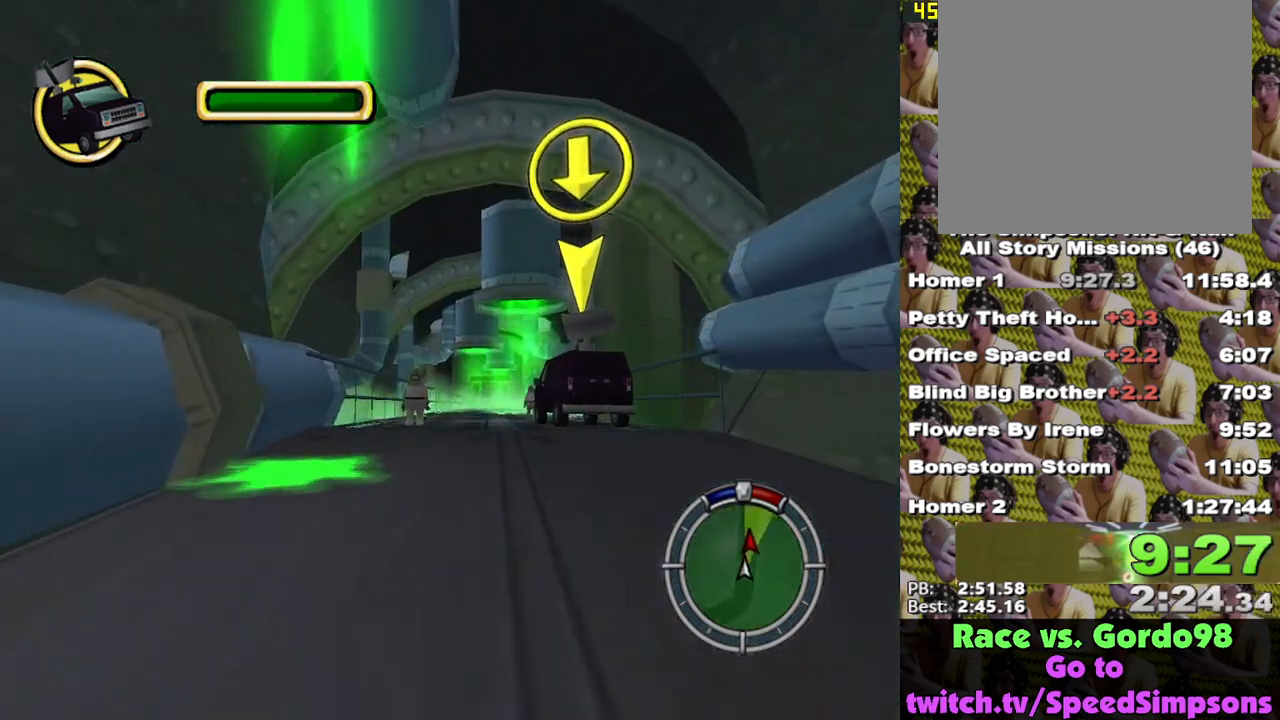
Gameplay with a controller (Xbox layout); each line is a JSON object with the inputs held at the frame after it. "events" lists button and stick changes between this image and that frame as [ms after this image, input, new state], when the widget could be followed in between.
{"buttons": ["X"], "left_stick": "center", "right_stick": "center", "events": [[200, "left_stick", "left"], [200, "right_stick", "center"], [300, "left_stick", "center"]]}
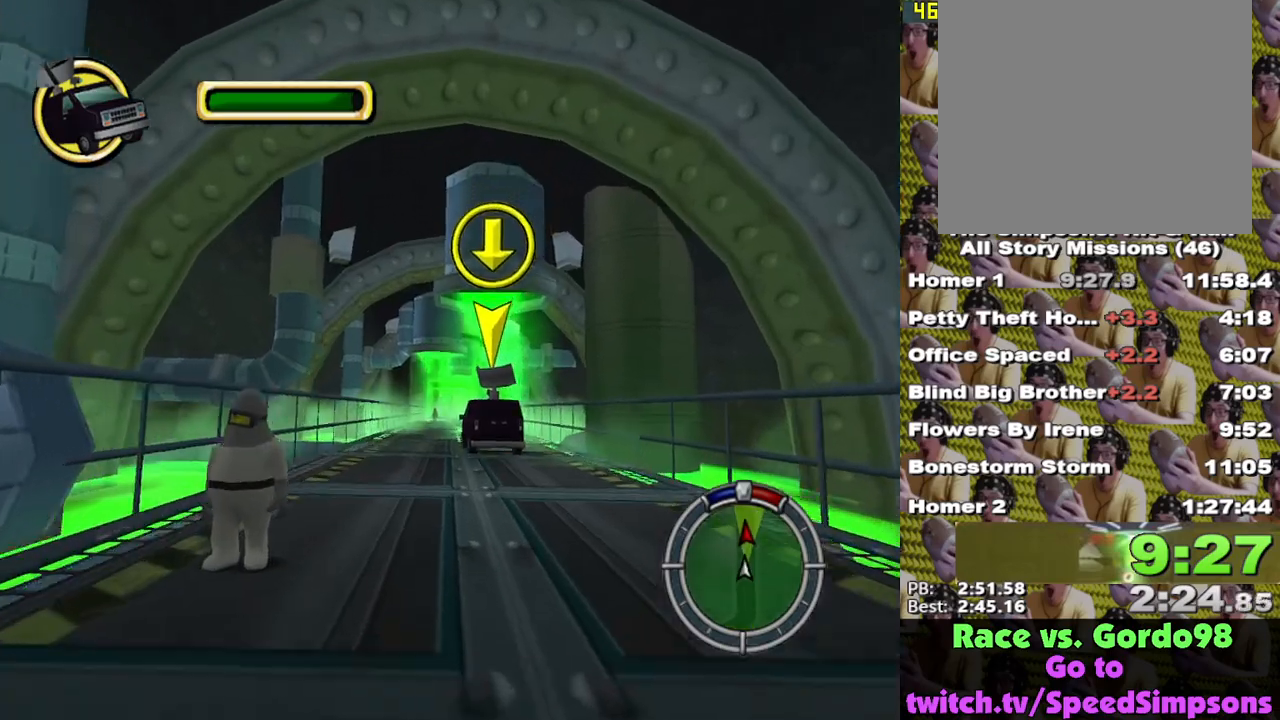
{"buttons": ["X"], "left_stick": "left", "right_stick": "center", "events": [[183, "left_stick", "right"], [283, "left_stick", "center"], [467, "left_stick", "left"]]}
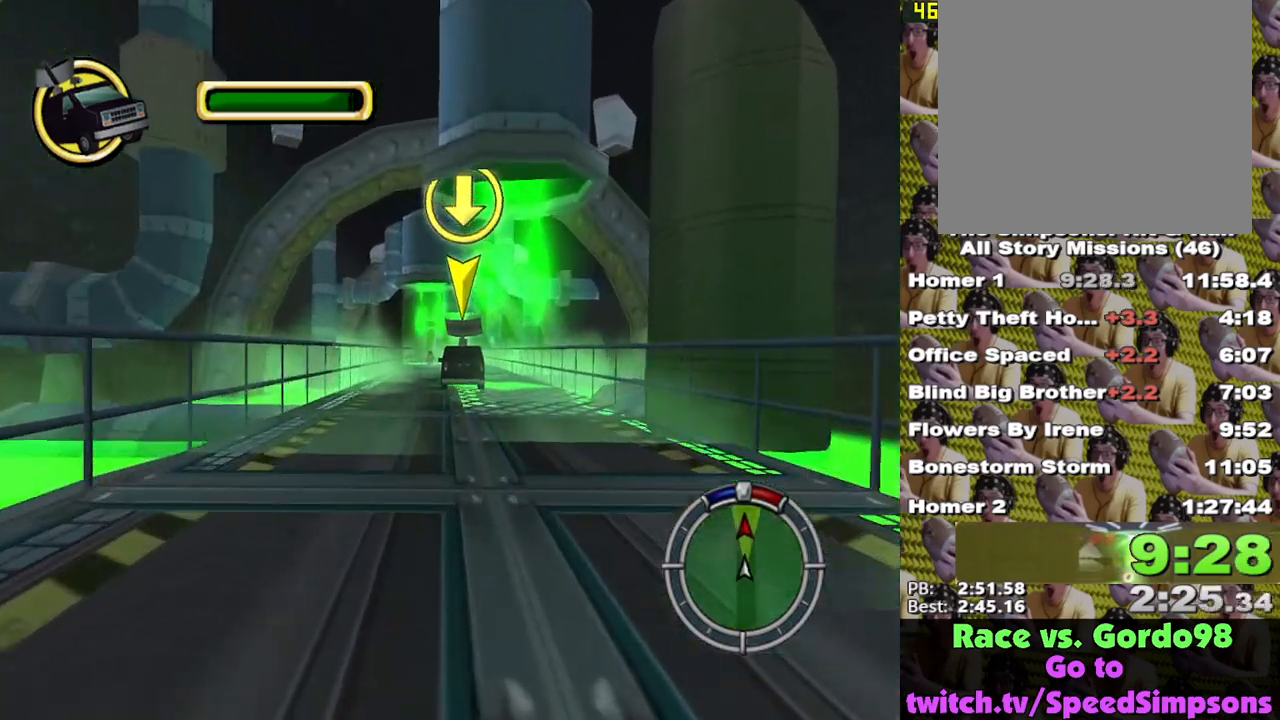
{"buttons": ["X"], "left_stick": "center", "right_stick": "center", "events": [[67, "left_stick", "center"]]}
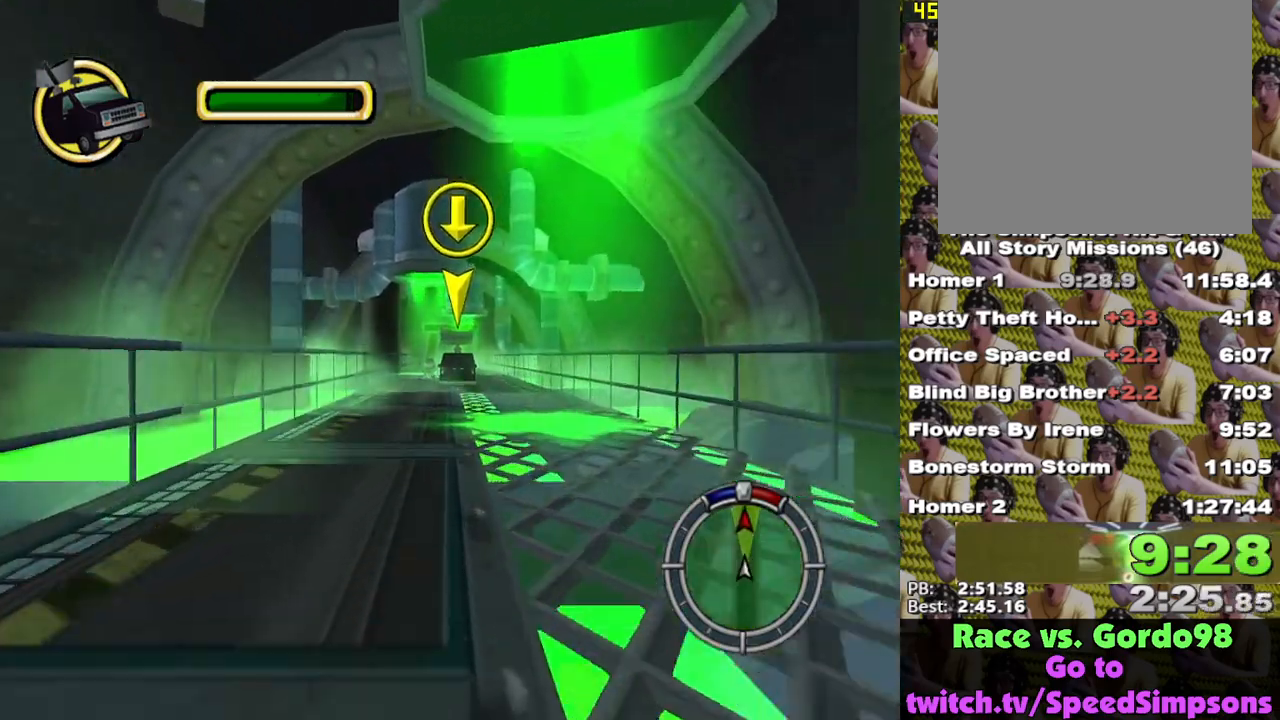
{"buttons": ["X"], "left_stick": "center", "right_stick": "center", "events": [[67, "left_stick", "right"], [183, "left_stick", "center"]]}
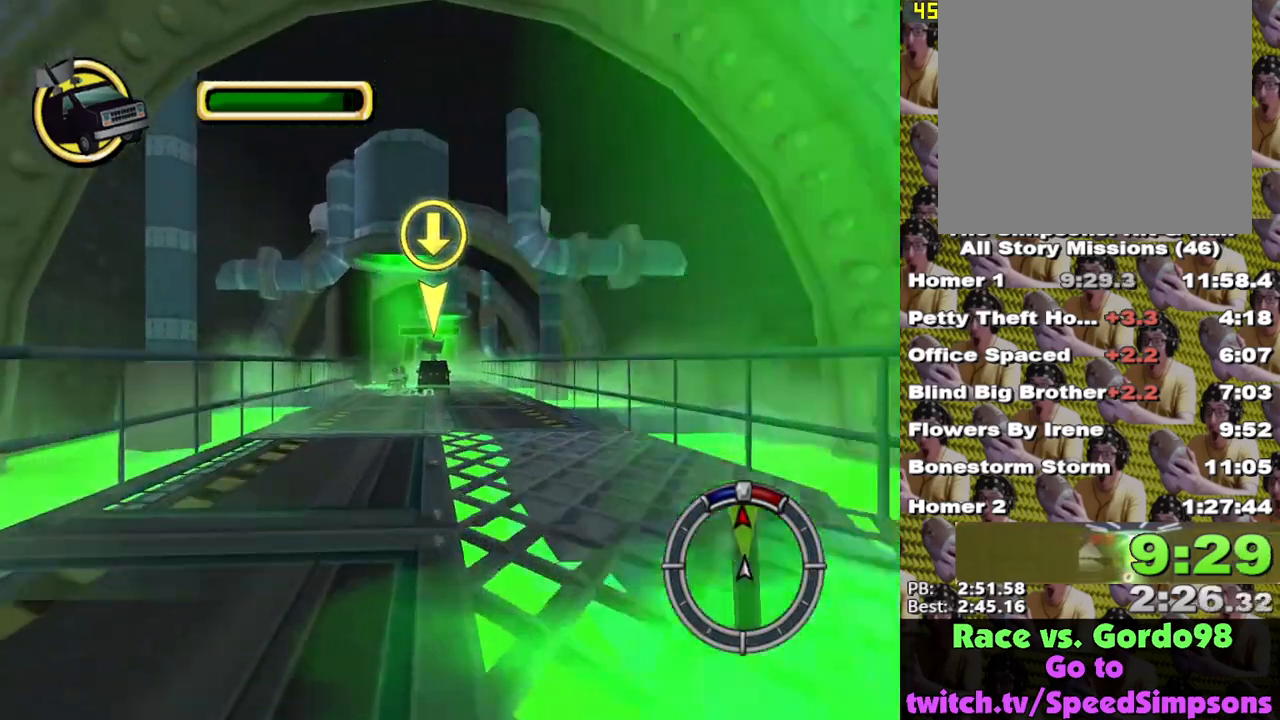
{"buttons": ["X"], "left_stick": "center", "right_stick": "center", "events": [[417, "left_stick", "left"], [500, "left_stick", "center"]]}
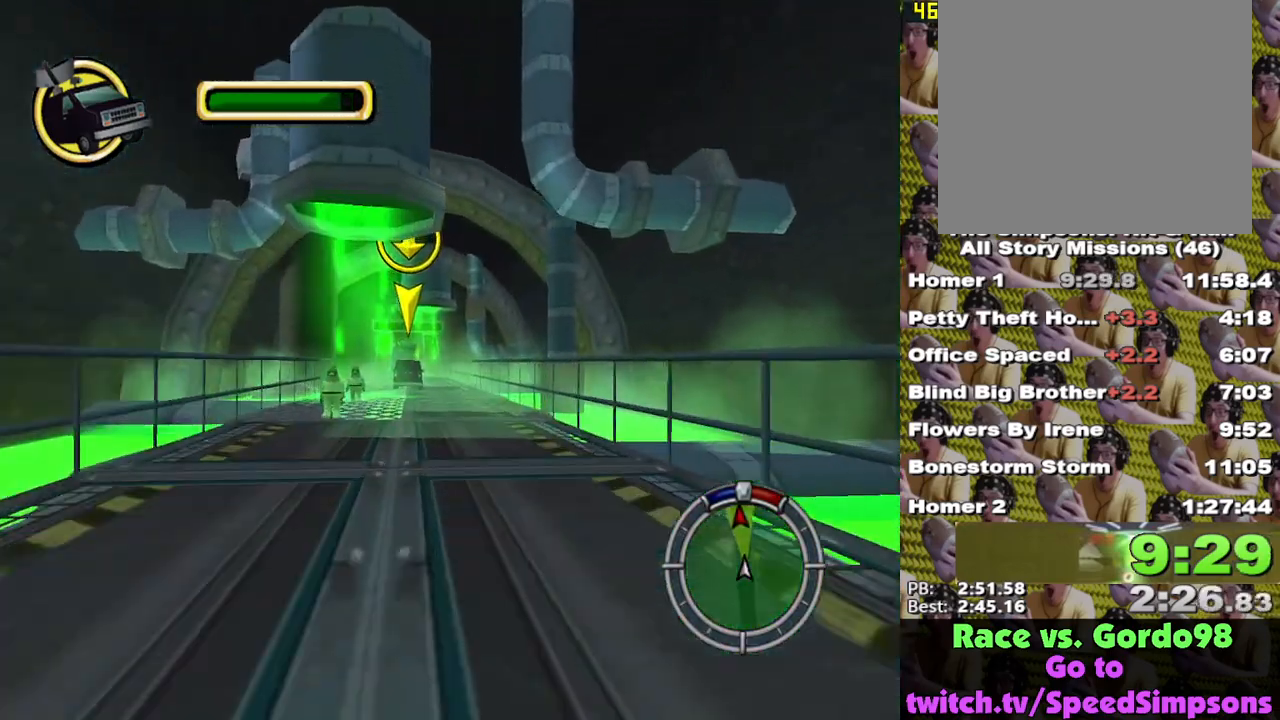
{"buttons": ["X"], "left_stick": "center", "right_stick": "center", "events": [[150, "L1", "down"], [200, "L1", "up"], [333, "L1", "down"], [350, "L1", "up"], [367, "L1", "down"], [400, "L1", "up"]]}
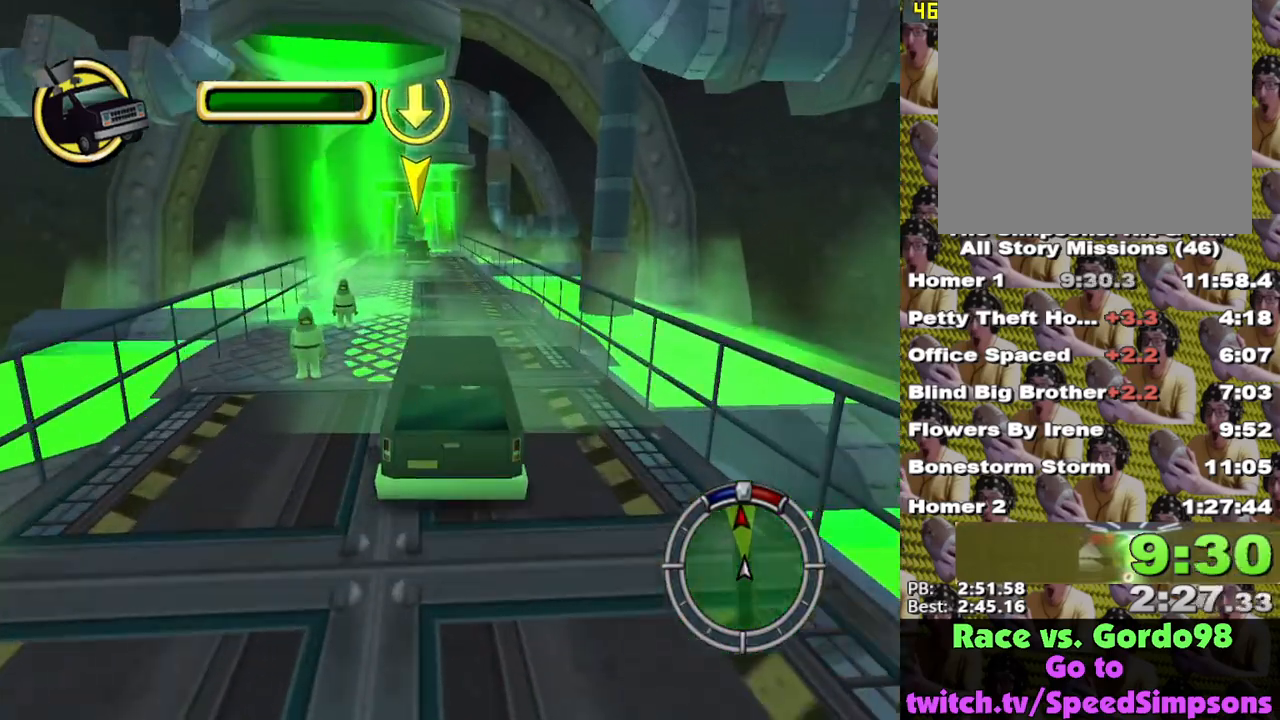
{"buttons": ["X"], "left_stick": "center", "right_stick": "center", "events": []}
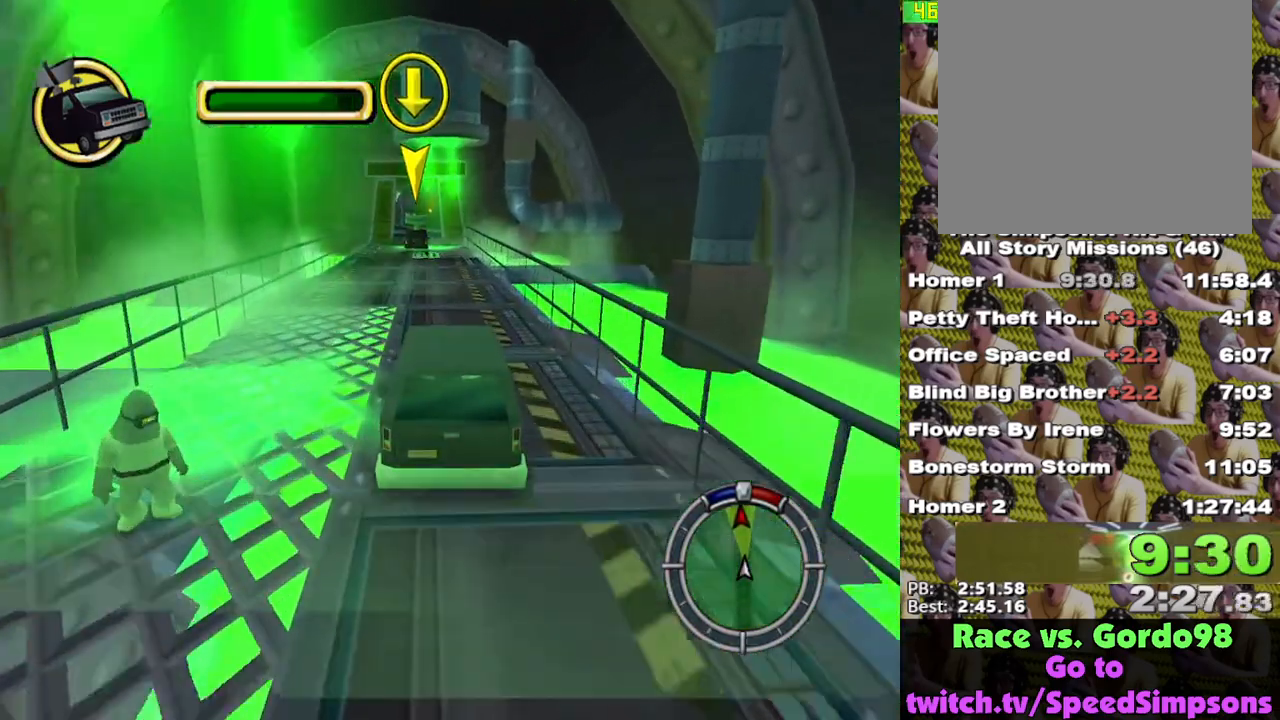
{"buttons": ["X"], "left_stick": "center", "right_stick": "center", "events": [[200, "left_stick", "left"], [317, "left_stick", "center"]]}
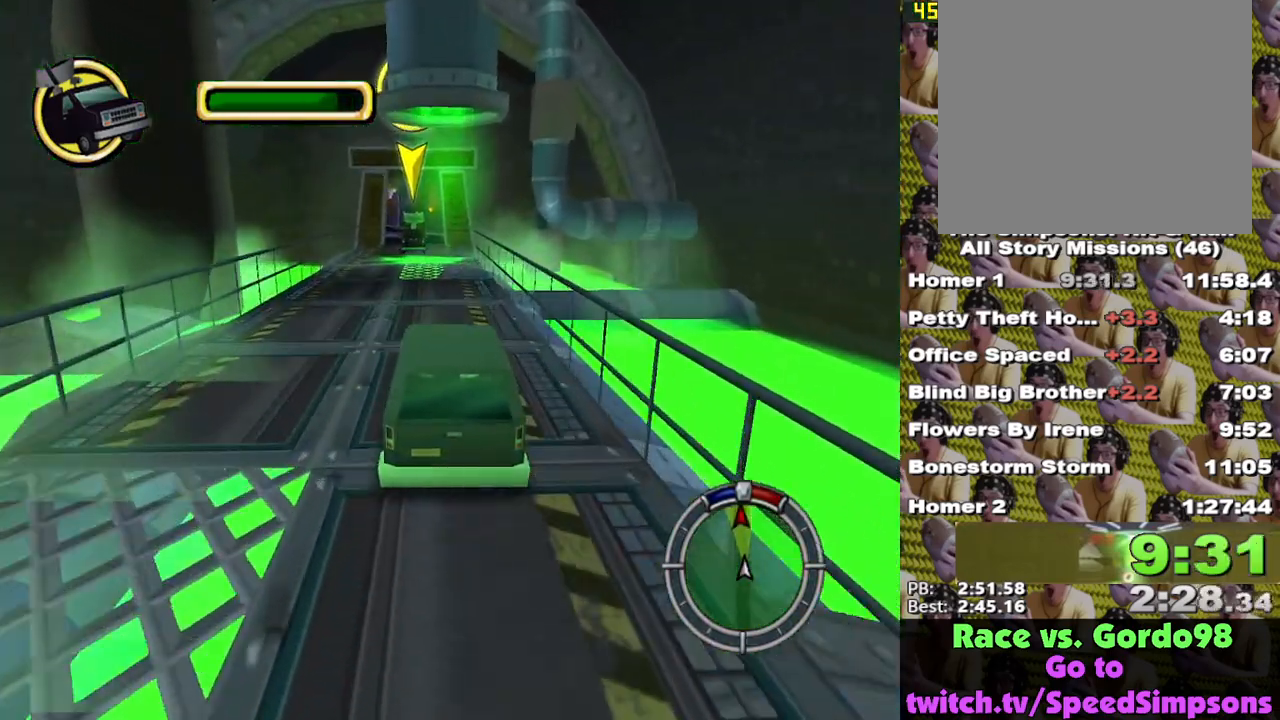
{"buttons": ["X"], "left_stick": "center", "right_stick": "center", "events": []}
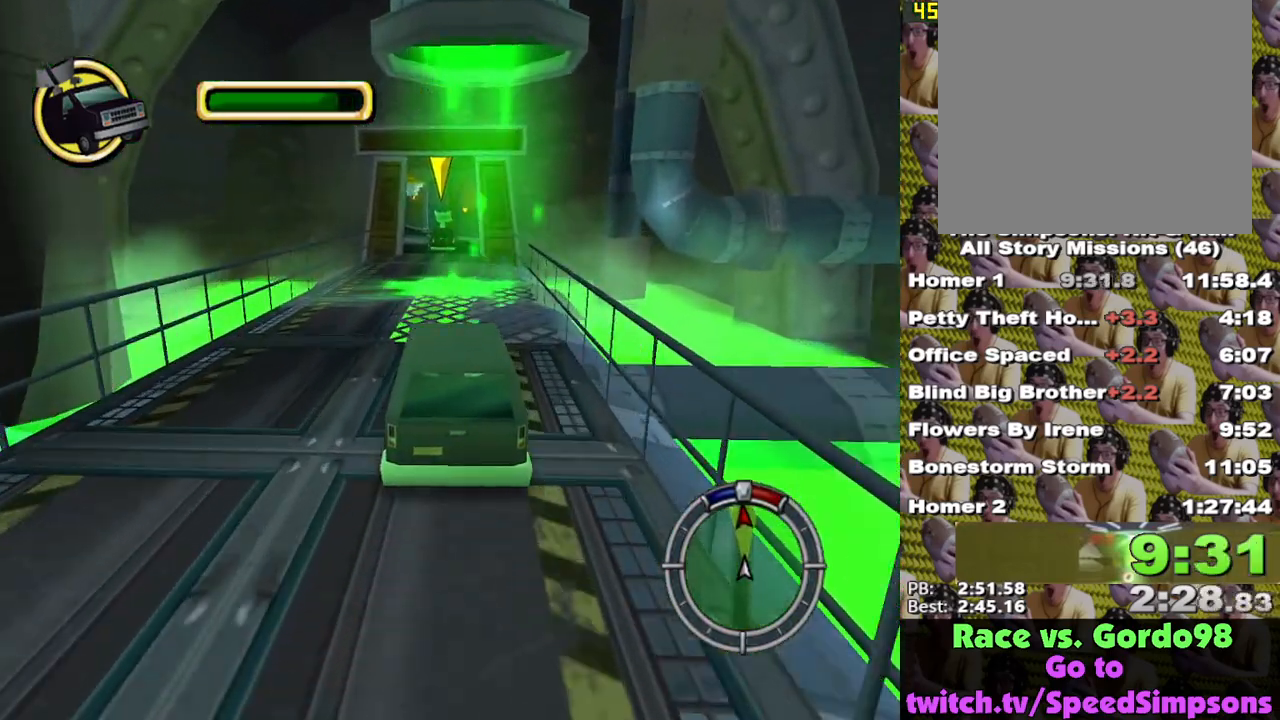
{"buttons": ["X"], "left_stick": "center", "right_stick": "center", "events": []}
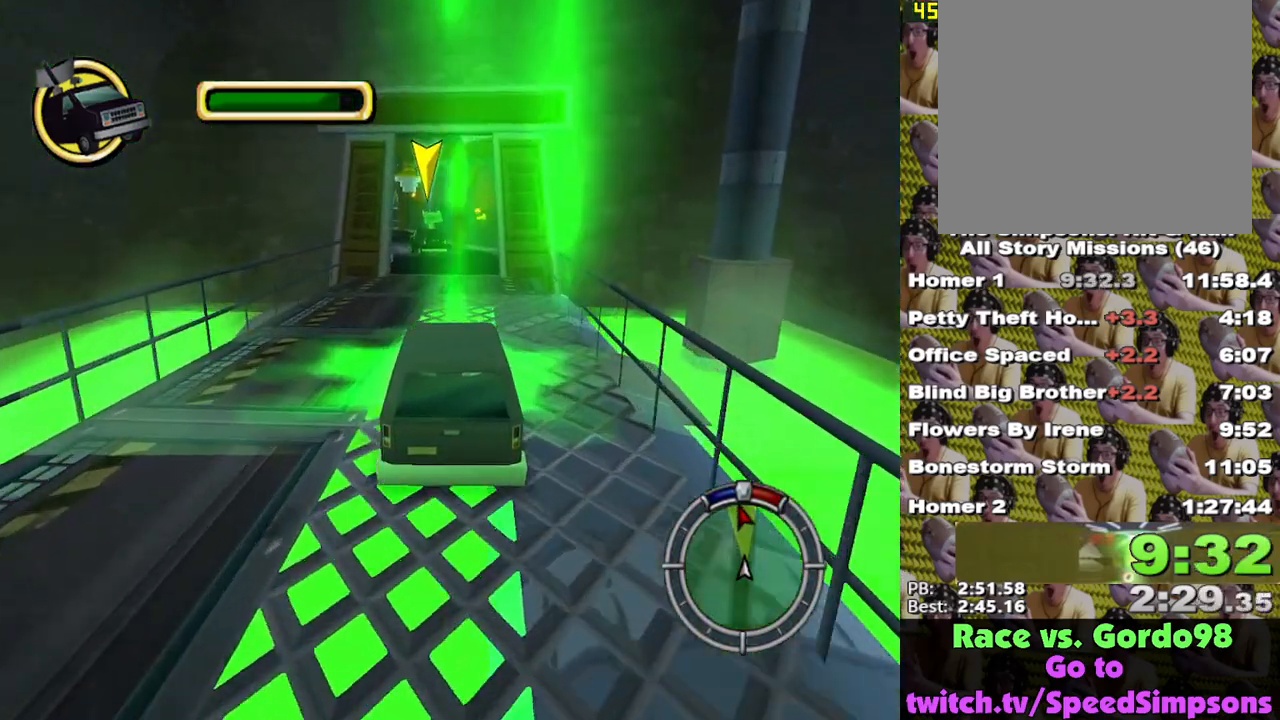
{"buttons": ["A", "L2"], "left_stick": "center", "right_stick": "center", "events": [[300, "X", "up"], [317, "L2", "down"], [350, "A", "down"]]}
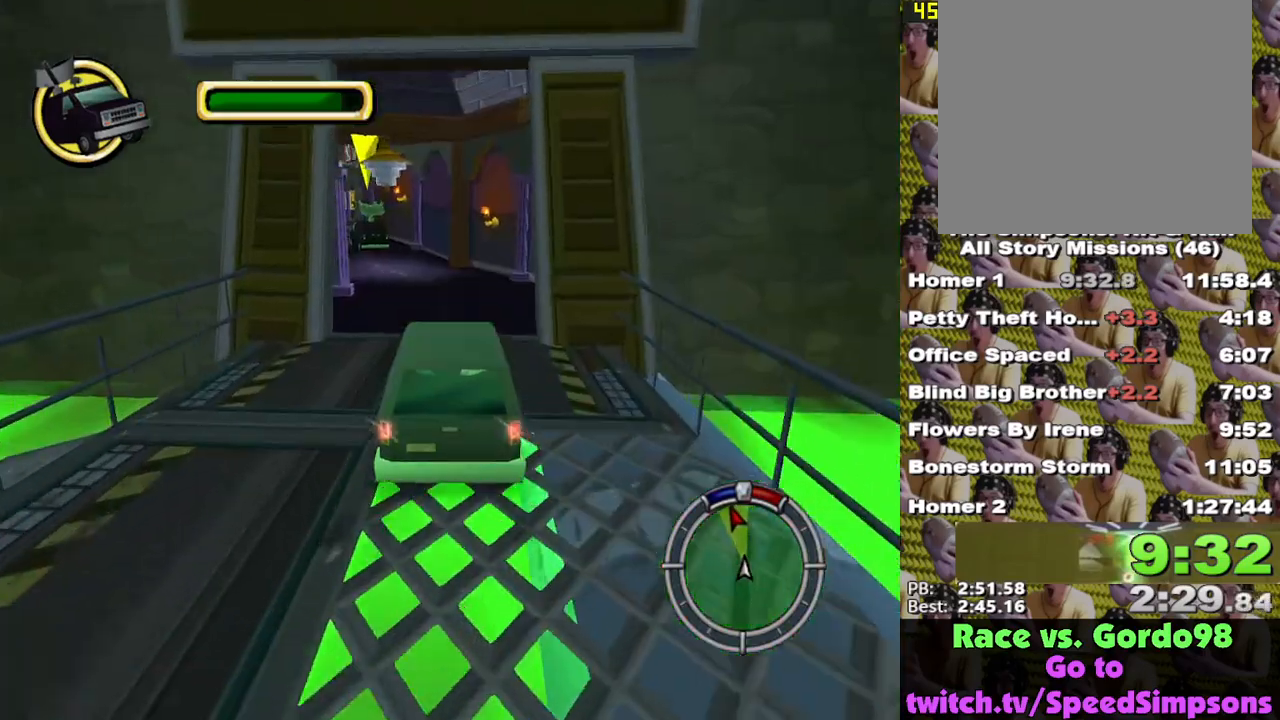
{"buttons": [], "left_stick": "left", "right_stick": "center", "events": [[167, "left_stick", "left"], [450, "A", "up"], [450, "L2", "up"]]}
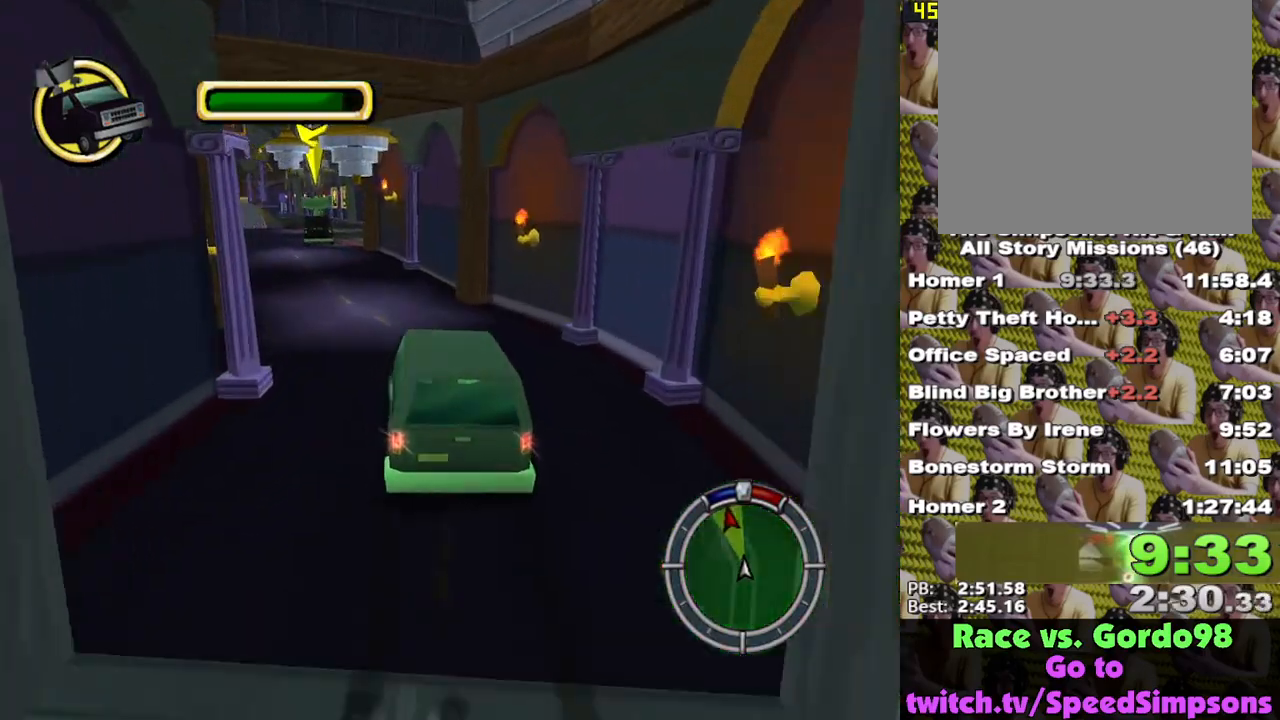
{"buttons": [], "left_stick": "right", "right_stick": "center", "events": [[117, "left_stick", "center"], [500, "left_stick", "right"]]}
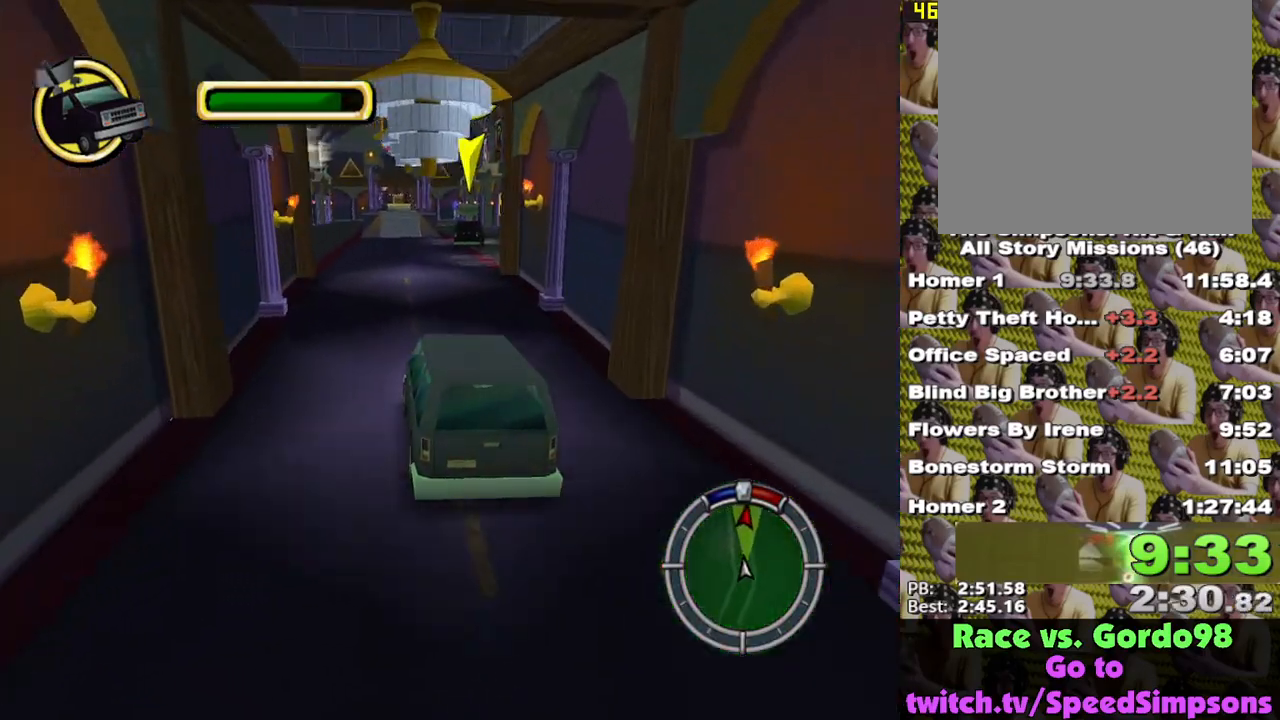
{"buttons": [], "left_stick": "center", "right_stick": "center", "events": [[83, "left_stick", "center"]]}
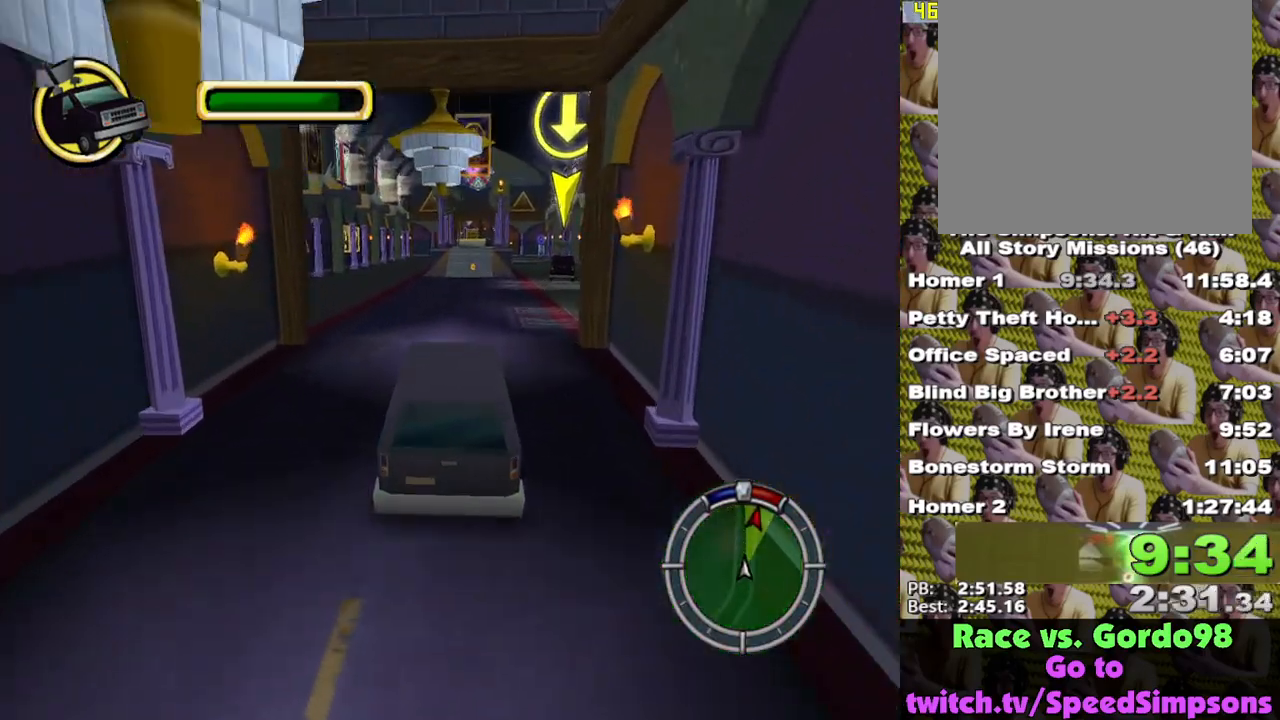
{"buttons": ["X"], "left_stick": "center", "right_stick": "center", "events": [[83, "X", "down"]]}
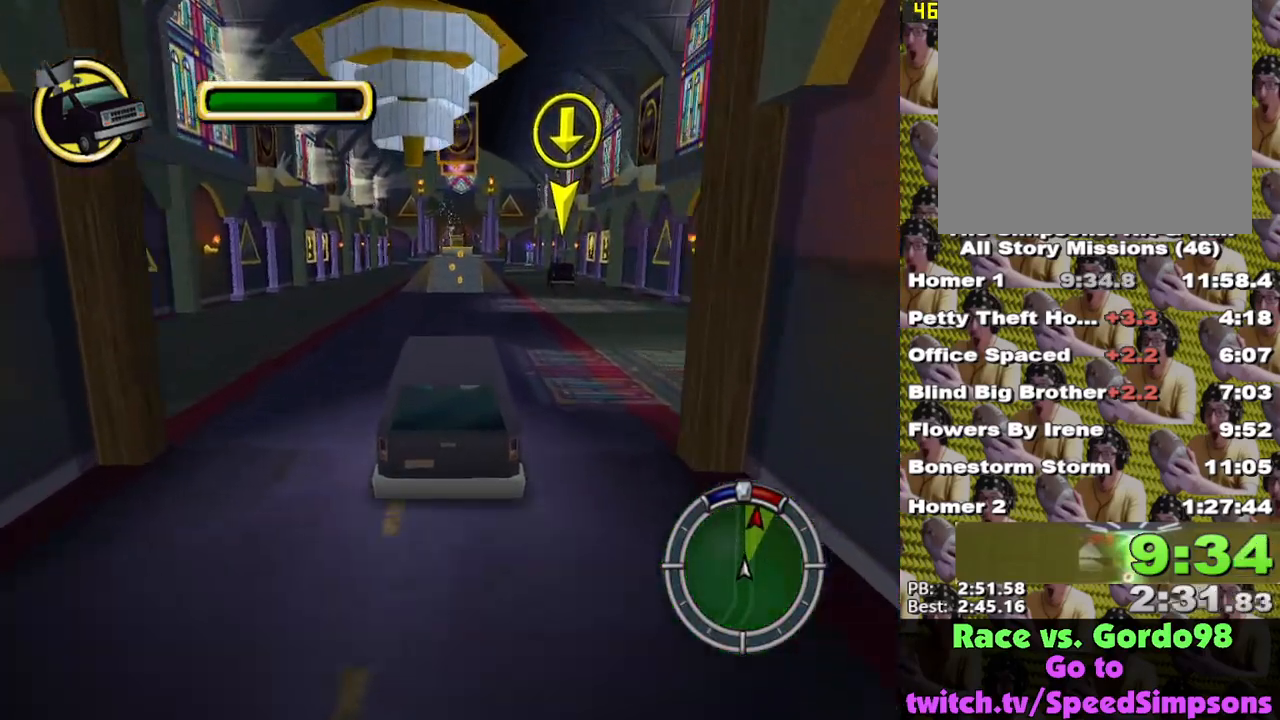
{"buttons": ["X"], "left_stick": "center", "right_stick": "center", "events": []}
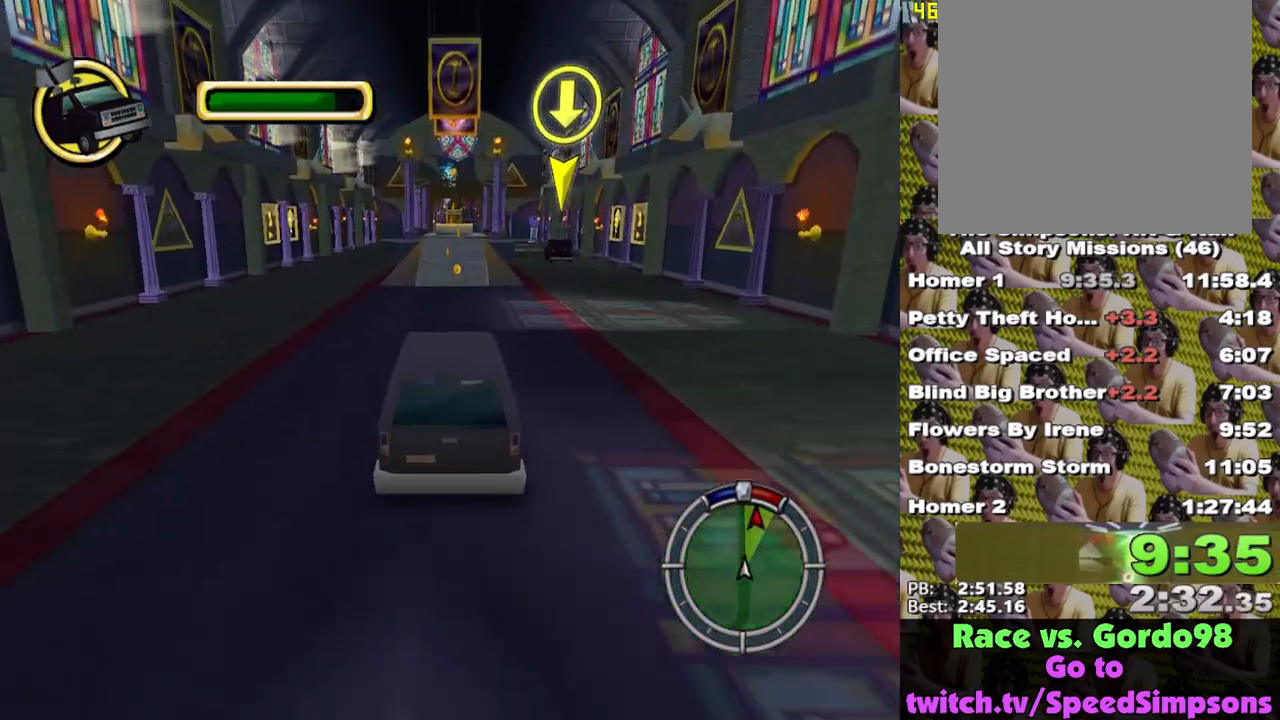
{"buttons": ["X"], "left_stick": "center", "right_stick": "center", "events": []}
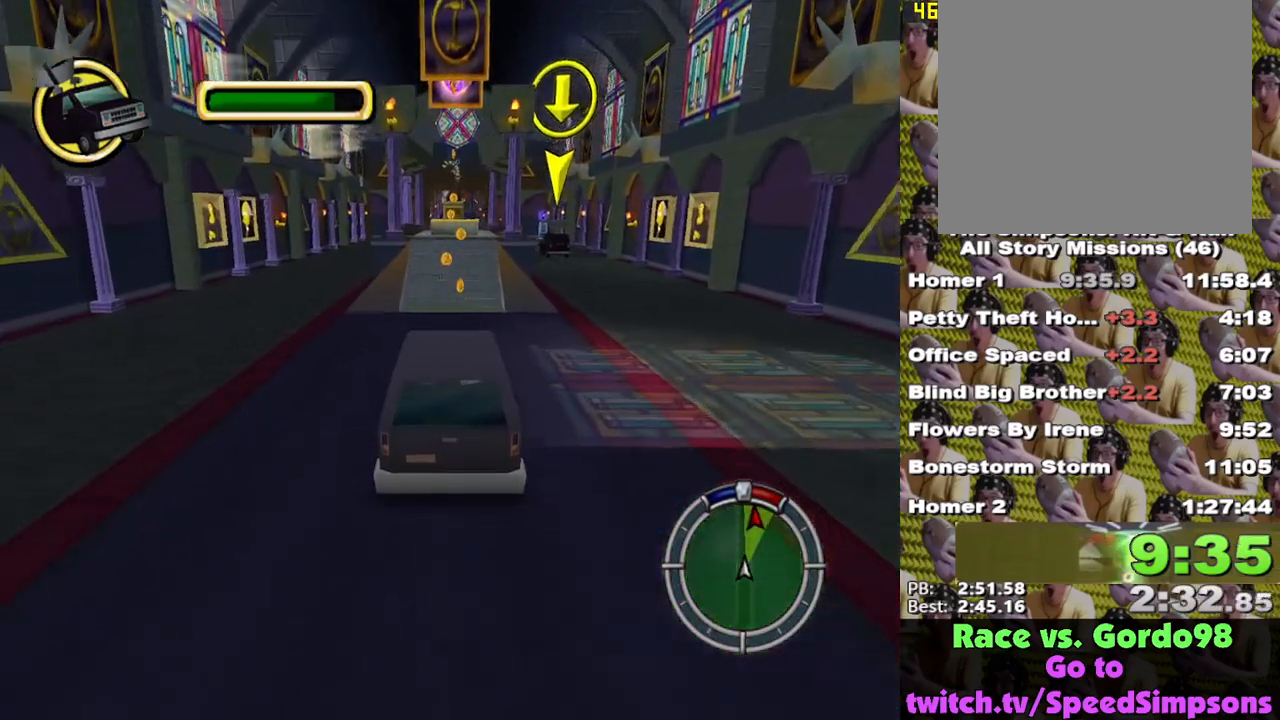
{"buttons": ["X"], "left_stick": "center", "right_stick": "center", "events": []}
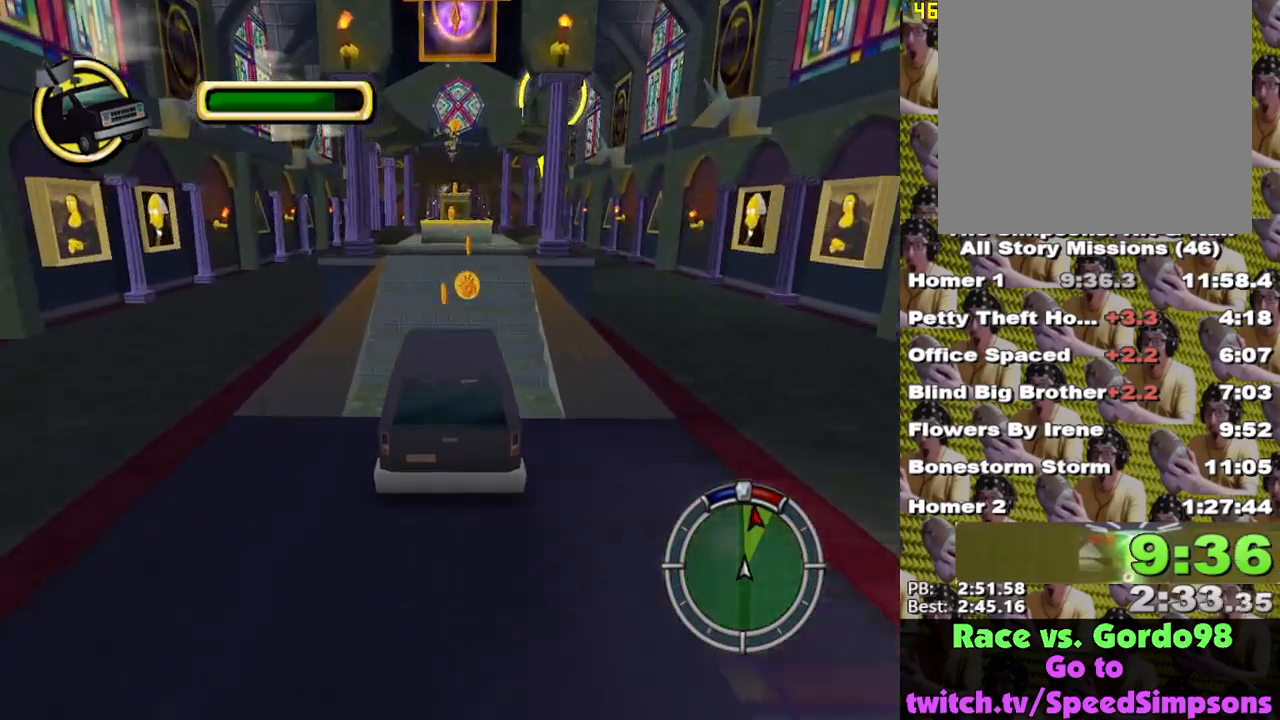
{"buttons": ["X"], "left_stick": "center", "right_stick": "center", "events": []}
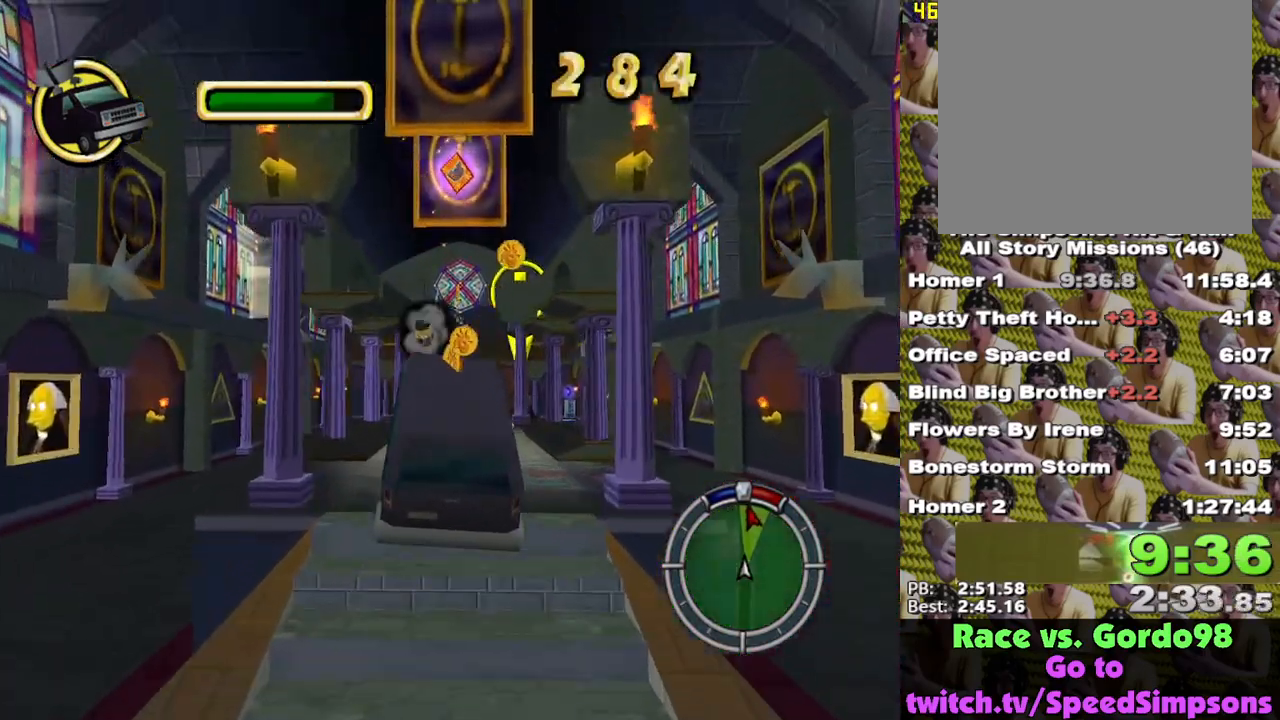
{"buttons": ["X"], "left_stick": "center", "right_stick": "center", "events": []}
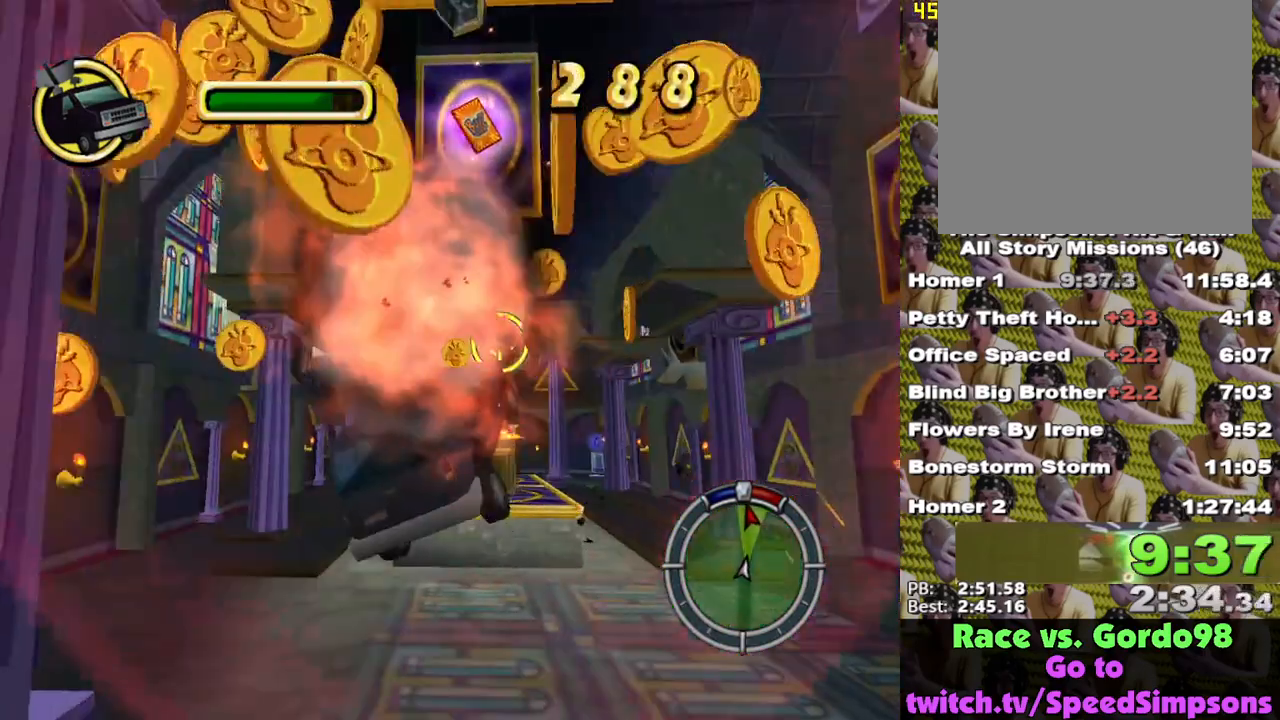
{"buttons": [], "left_stick": "center", "right_stick": "center", "events": [[267, "X", "up"], [300, "Y", "down"], [433, "Y", "up"]]}
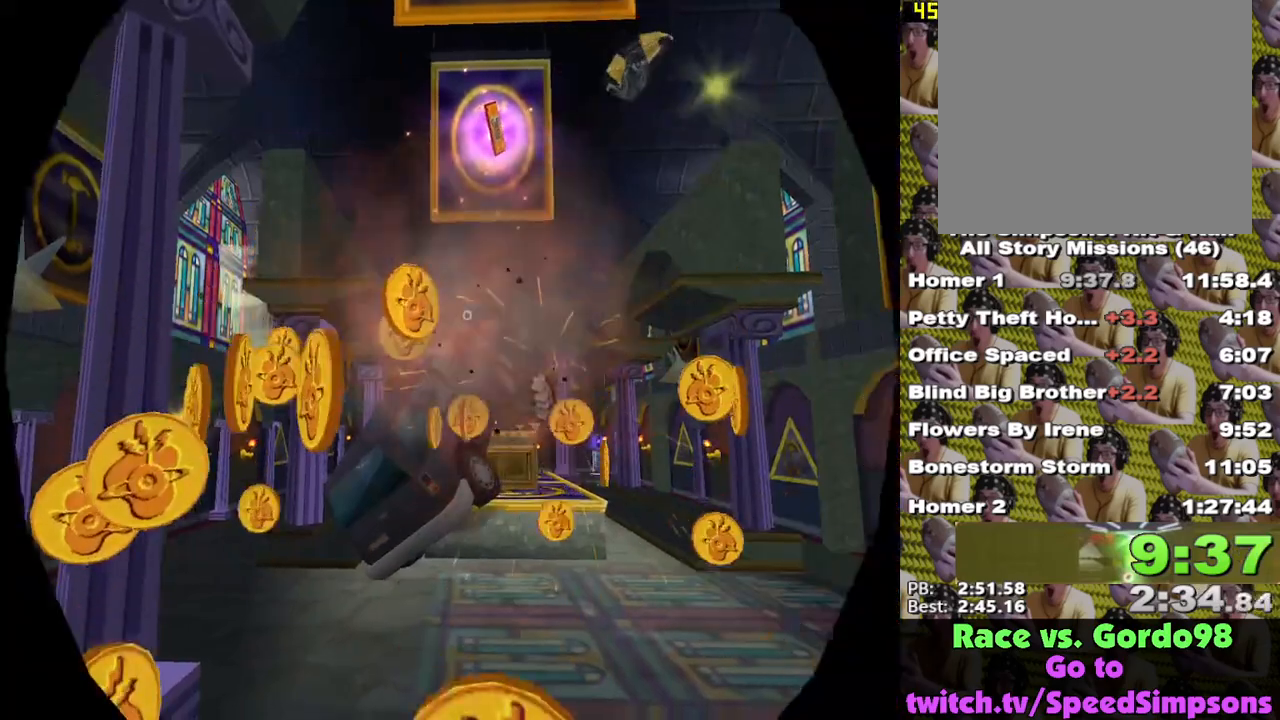
{"buttons": ["A", "X"], "left_stick": "up", "right_stick": "center", "events": [[183, "left_stick", "up"], [350, "X", "down"], [500, "A", "down"]]}
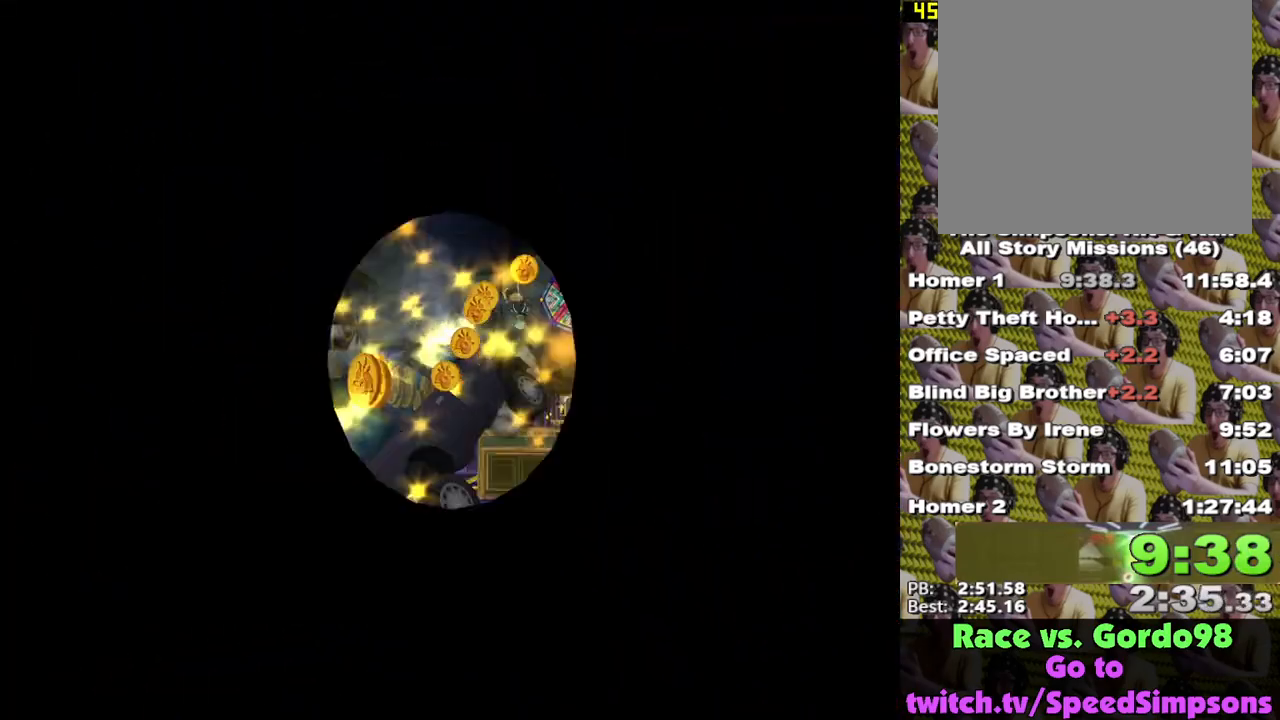
{"buttons": ["A"], "left_stick": "right", "right_stick": "center", "events": [[200, "A", "up"], [250, "X", "up"], [283, "left_stick", "right"], [317, "L2", "down"], [367, "L2", "up"], [400, "A", "down"]]}
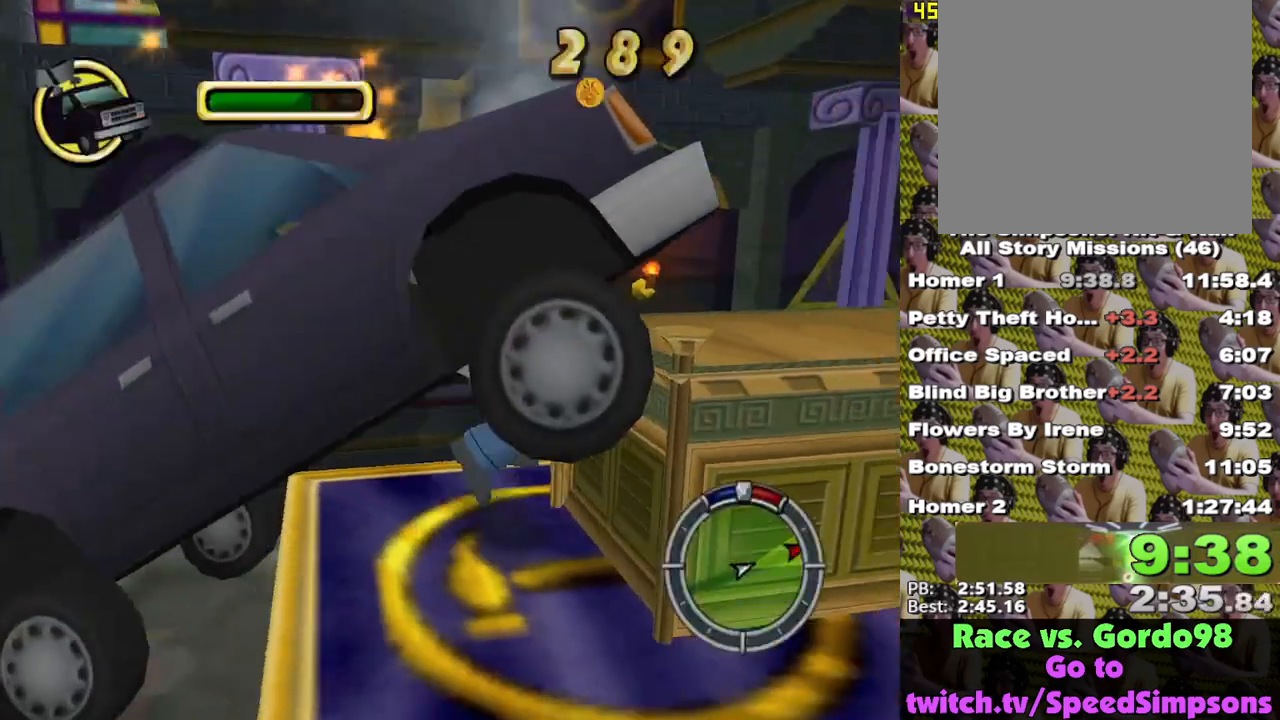
{"buttons": ["A"], "left_stick": "down-right", "right_stick": "center", "events": [[67, "A", "up"], [267, "left_stick", "down-right"], [417, "A", "down"]]}
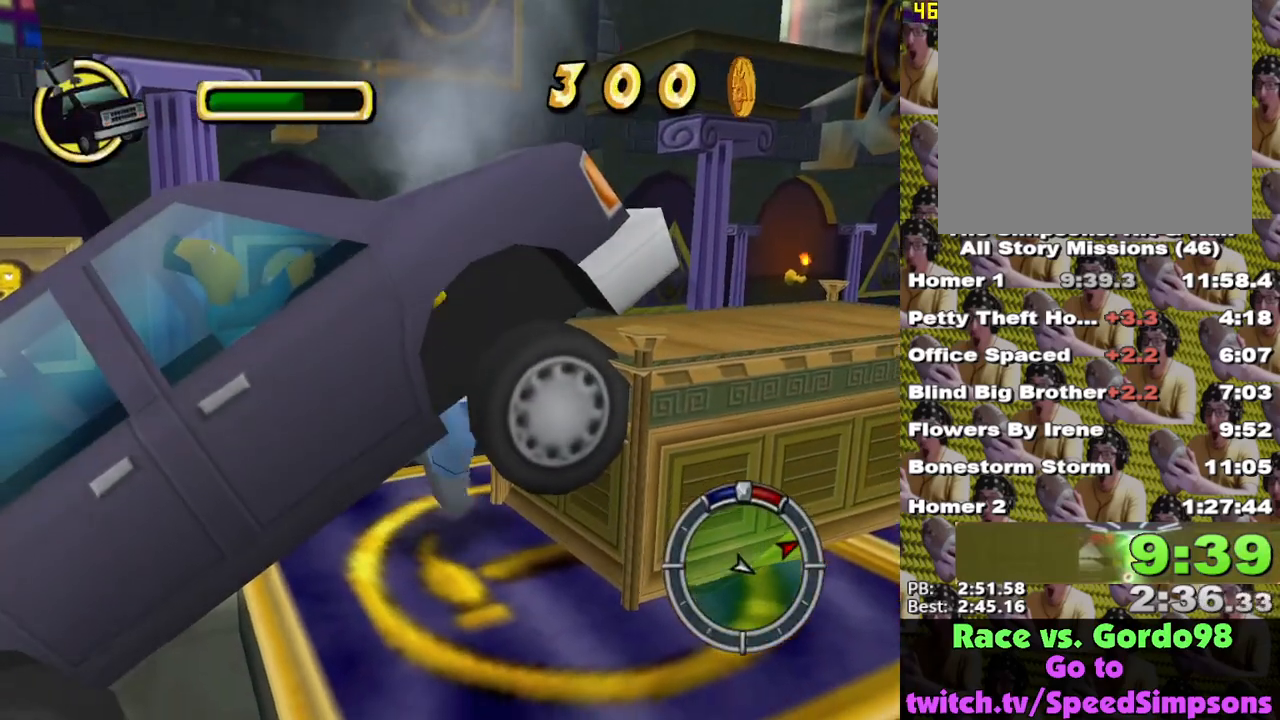
{"buttons": [], "left_stick": "down-left", "right_stick": "center", "events": [[50, "A", "up"], [83, "left_stick", "down"], [367, "Y", "down"], [467, "left_stick", "down-left"], [500, "Y", "up"]]}
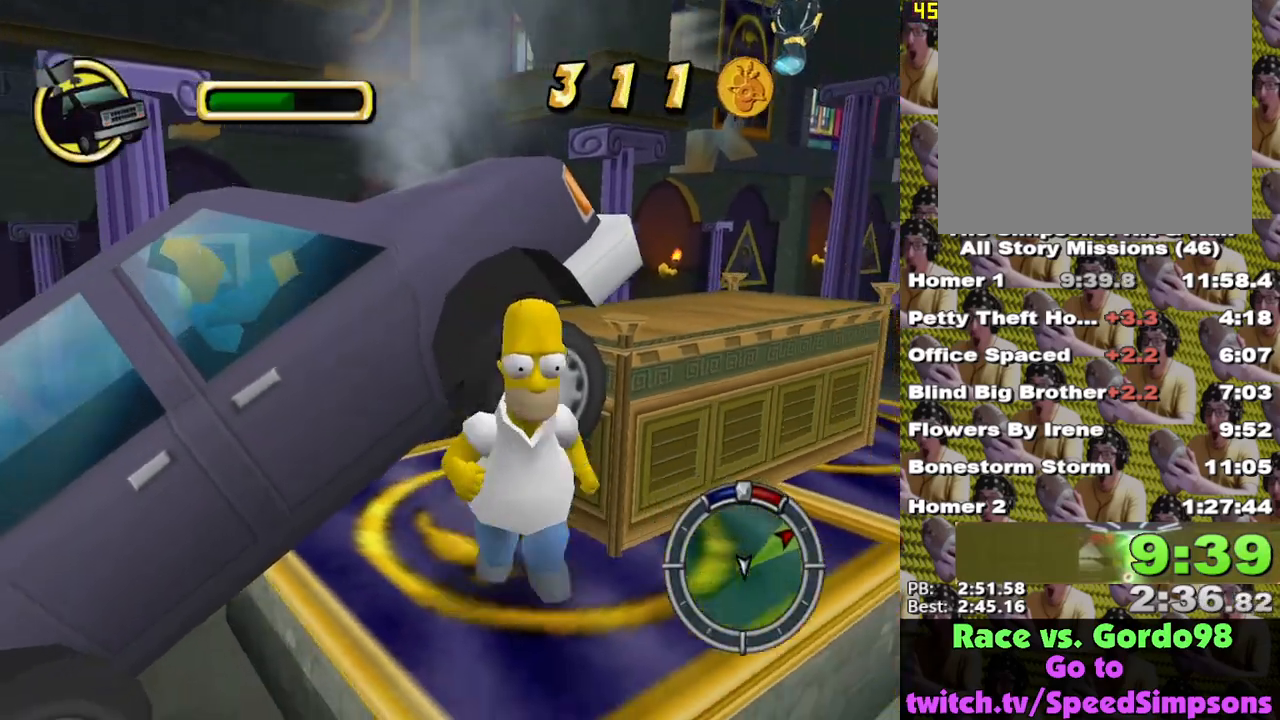
{"buttons": ["X"], "left_stick": "up", "right_stick": "center", "events": [[67, "Y", "down"], [100, "Y", "up"], [117, "left_stick", "down-right"], [167, "left_stick", "up-right"], [283, "left_stick", "right"], [383, "X", "down"], [500, "left_stick", "up"]]}
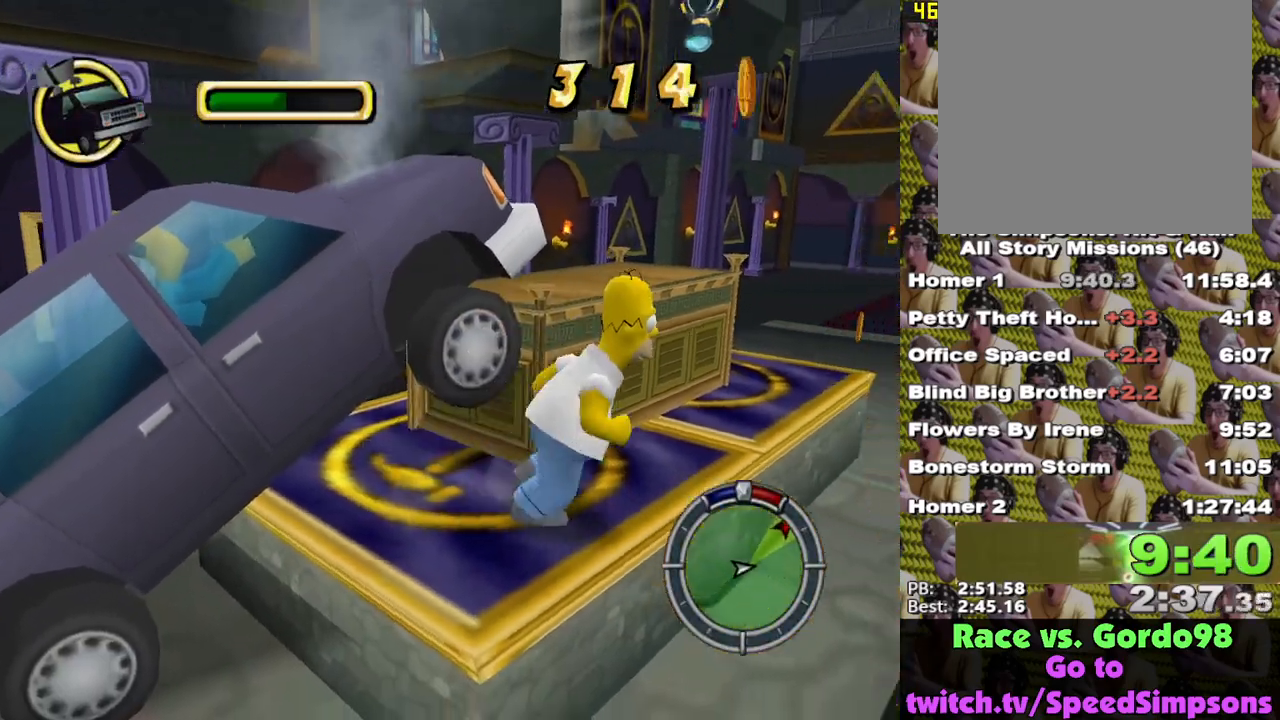
{"buttons": ["X"], "left_stick": "up-right", "right_stick": "center", "events": [[33, "X", "up"], [83, "X", "down"], [217, "A", "down"], [350, "left_stick", "up-right"], [450, "A", "up"]]}
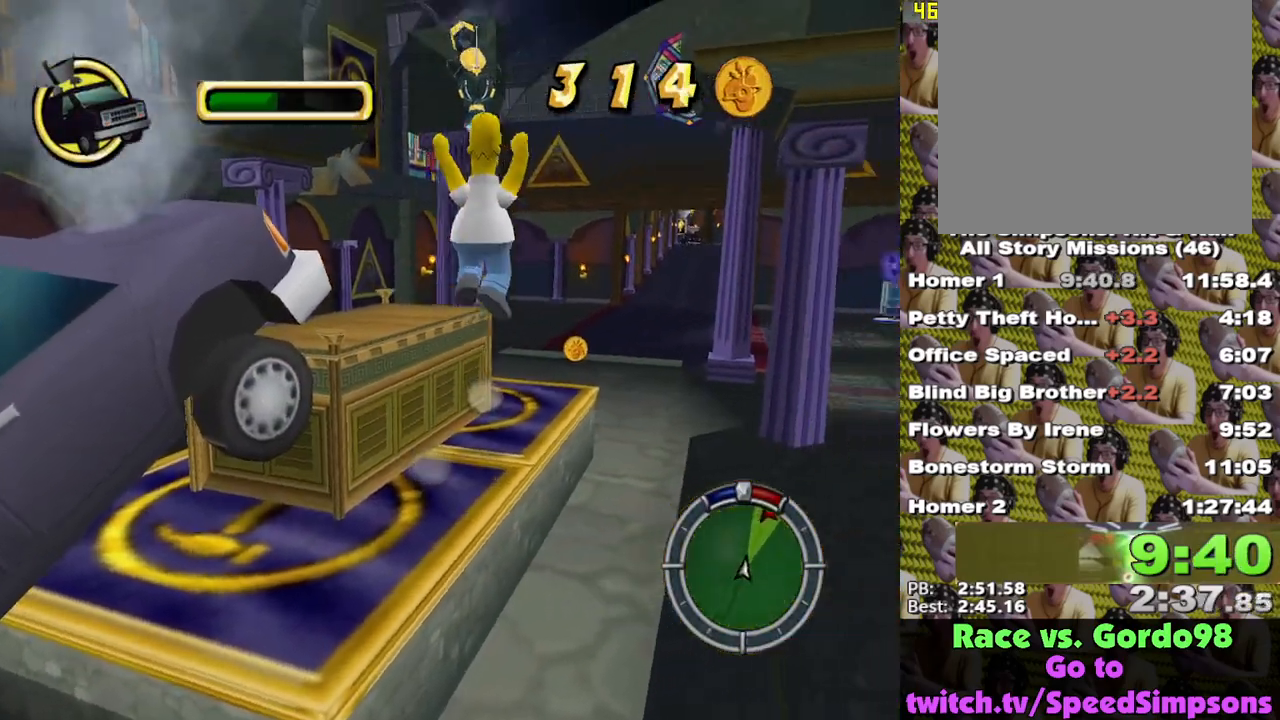
{"buttons": ["X"], "left_stick": "up", "right_stick": "center", "events": [[83, "left_stick", "up"]]}
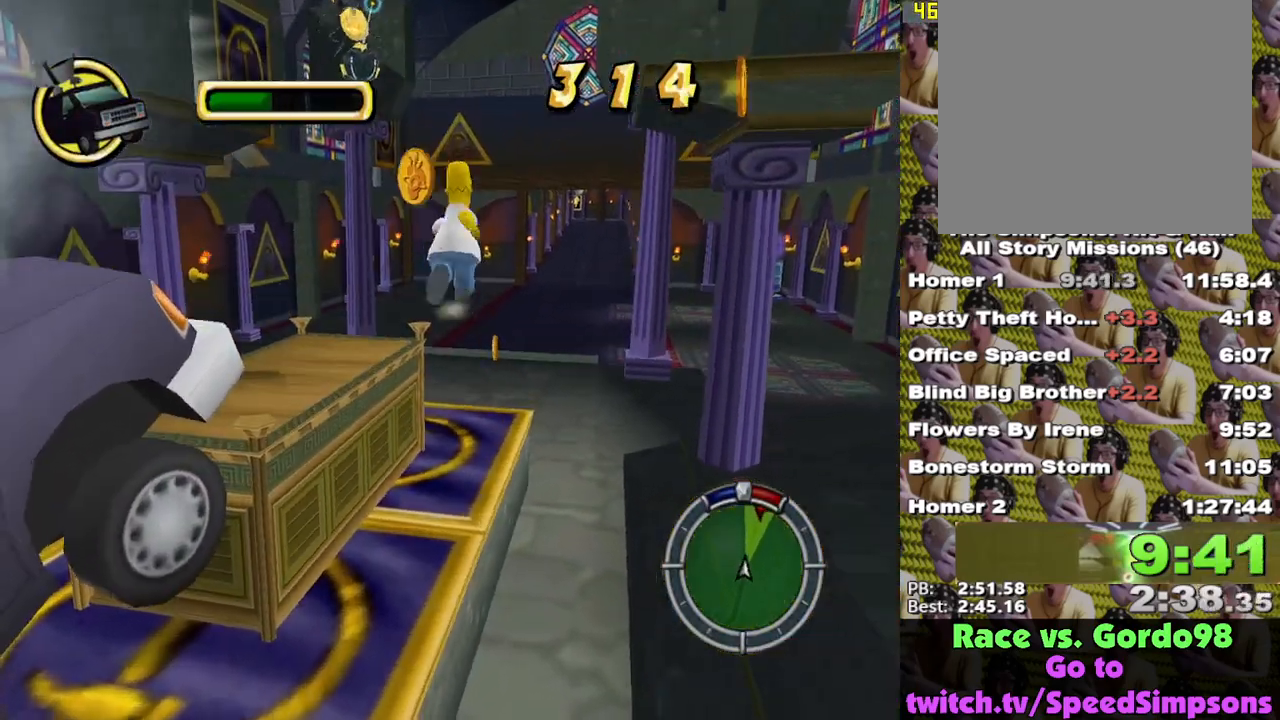
{"buttons": ["X"], "left_stick": "up-right", "right_stick": "center", "events": [[450, "left_stick", "up-right"]]}
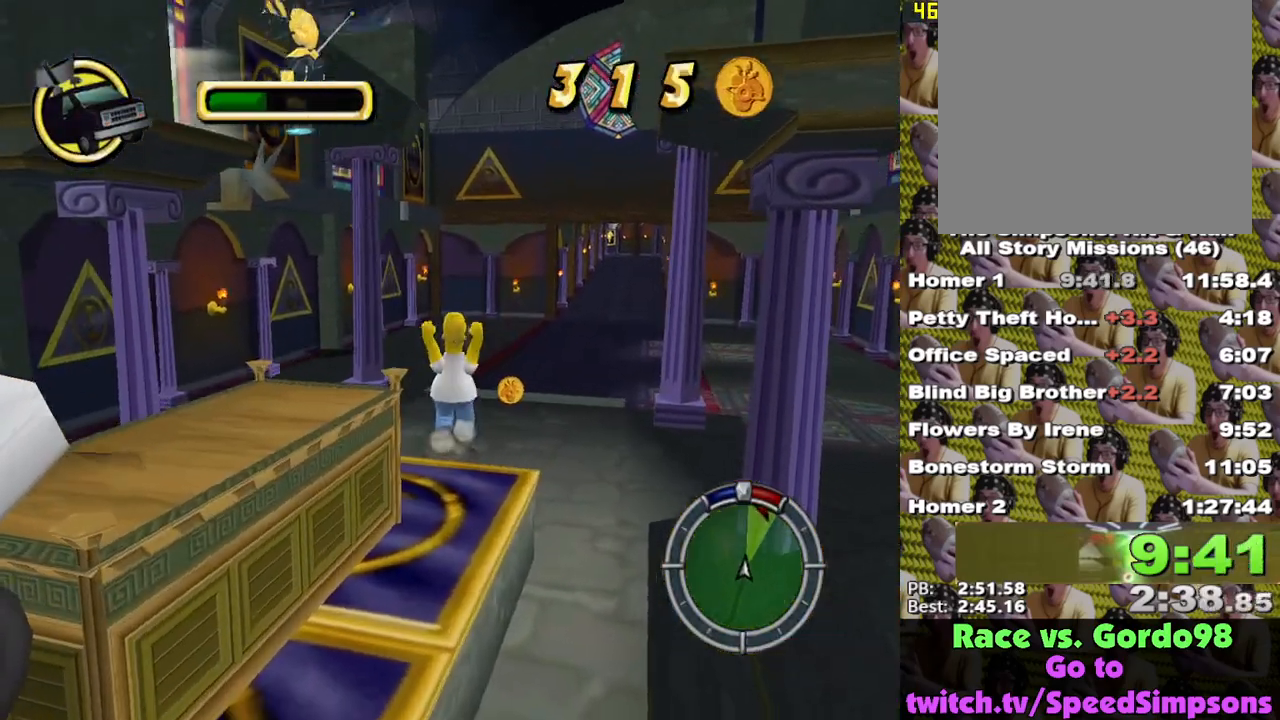
{"buttons": ["X"], "left_stick": "up-right", "right_stick": "center", "events": []}
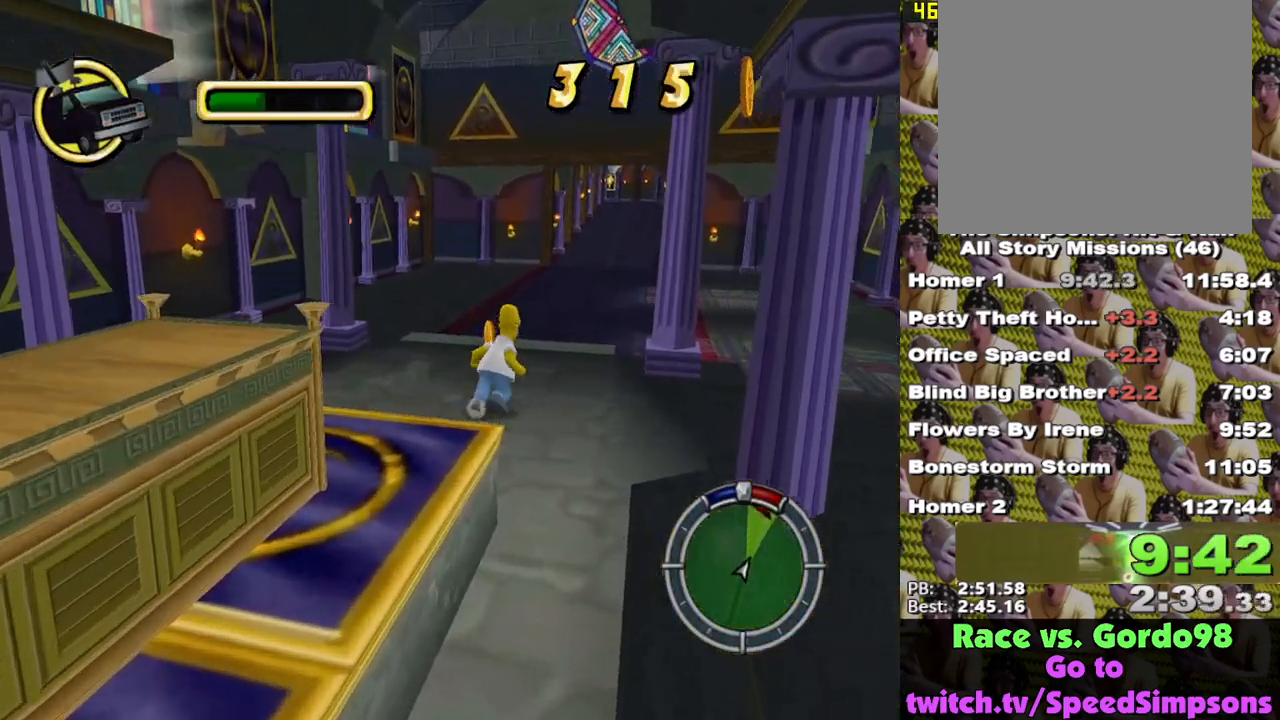
{"buttons": ["X"], "left_stick": "up", "right_stick": "center", "events": [[83, "left_stick", "up"]]}